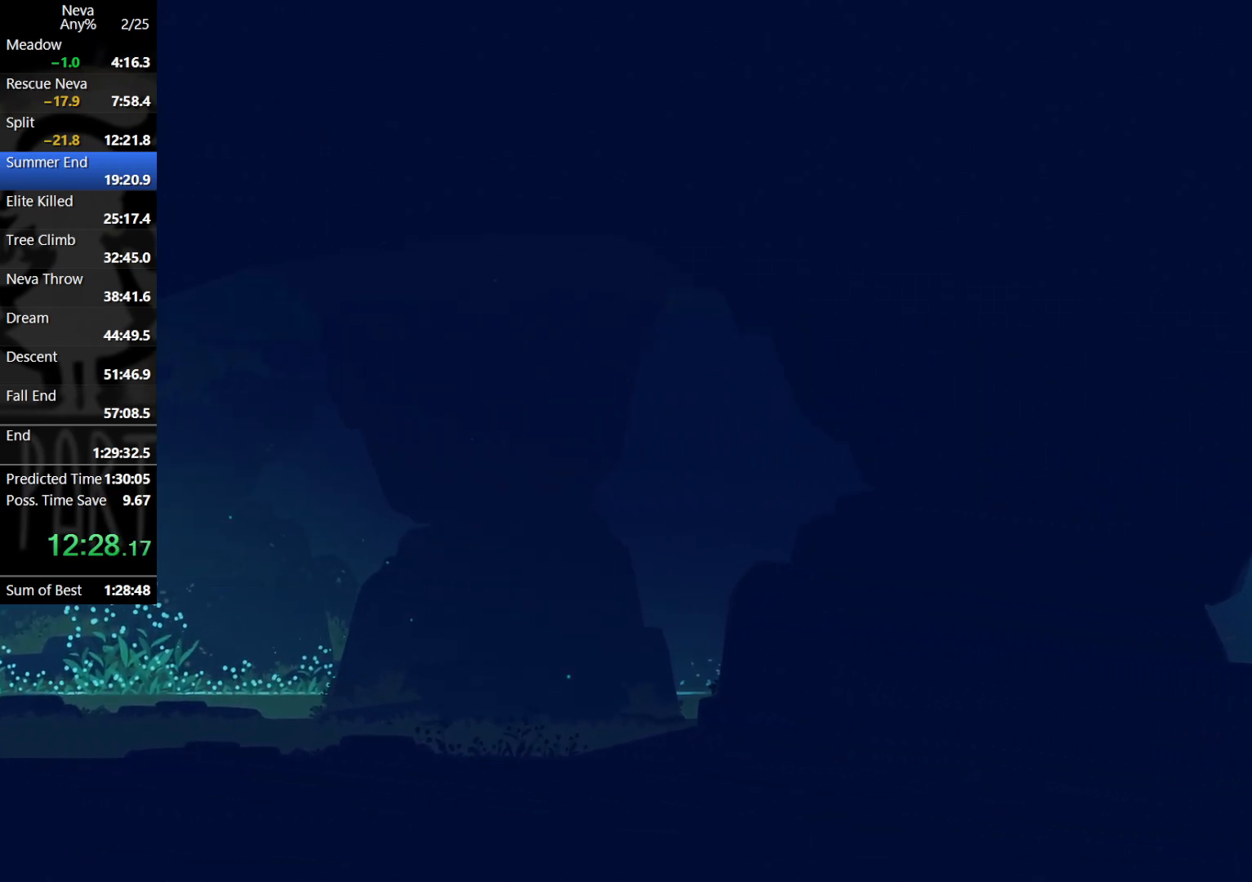
Gameplay with a controller (PlayStation layout); each line is a JSON object with the inputs held at the frame after it. "events" lists button and stick changes between this image and that frame as [ms after this image, input, new state], when the widget could be followed in between. Not read: right_stick.
{"buttons": ["CROSS"], "left_stick": "right", "events": [[367, "CROSS", "down"], [400, "CIRCLE", "down"], [467, "CIRCLE", "up"]]}
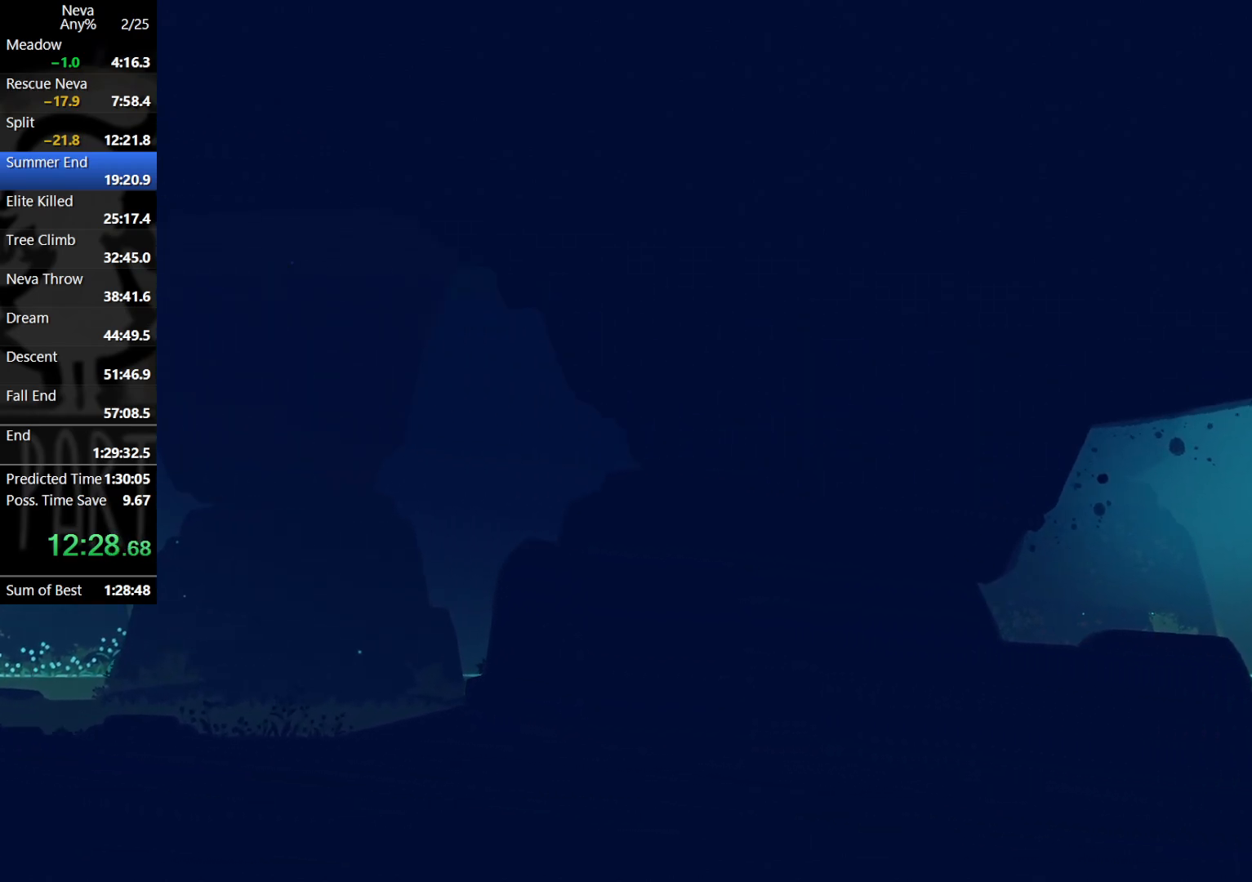
{"buttons": [], "left_stick": "right", "events": [[17, "CROSS", "up"]]}
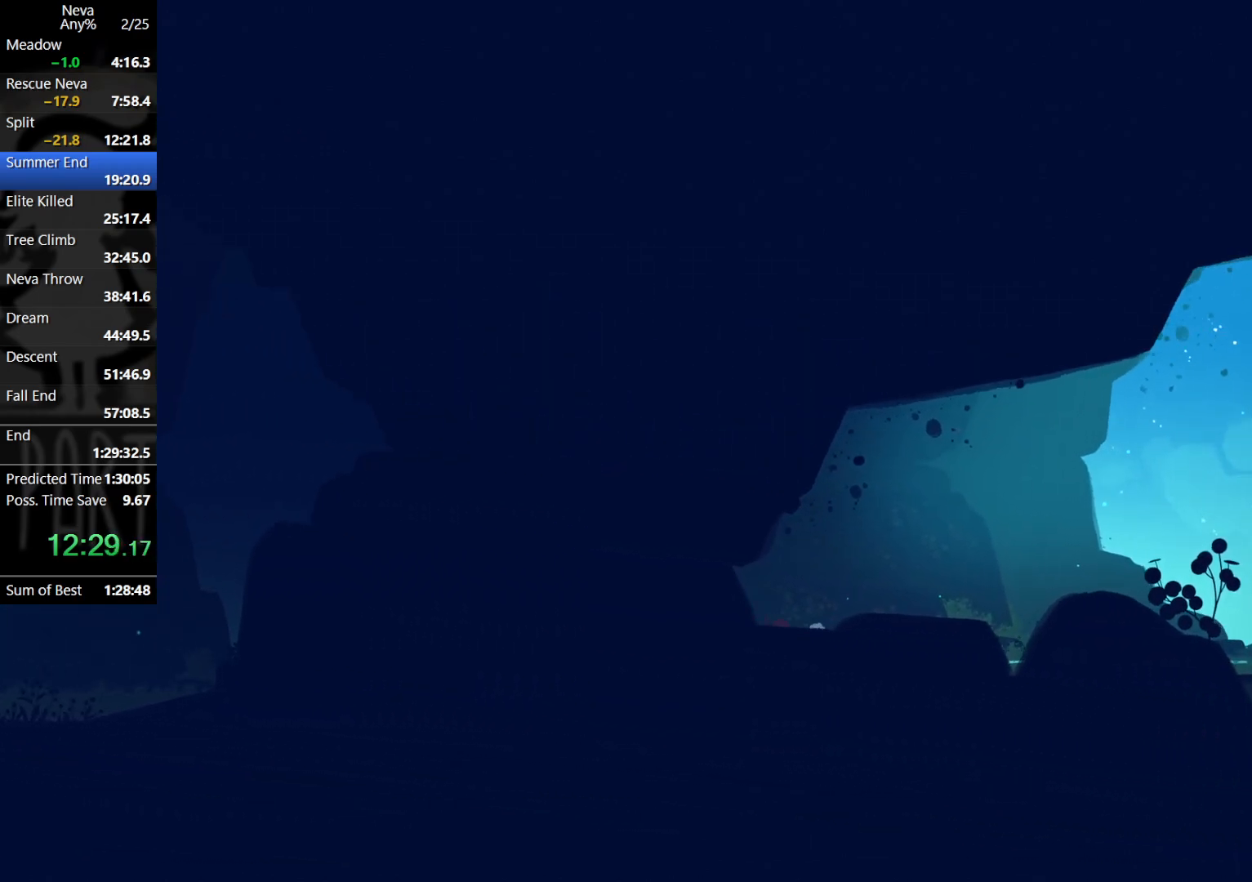
{"buttons": [], "left_stick": "right", "events": [[67, "CROSS", "down"], [100, "CIRCLE", "down"], [167, "CIRCLE", "up"], [217, "CROSS", "up"]]}
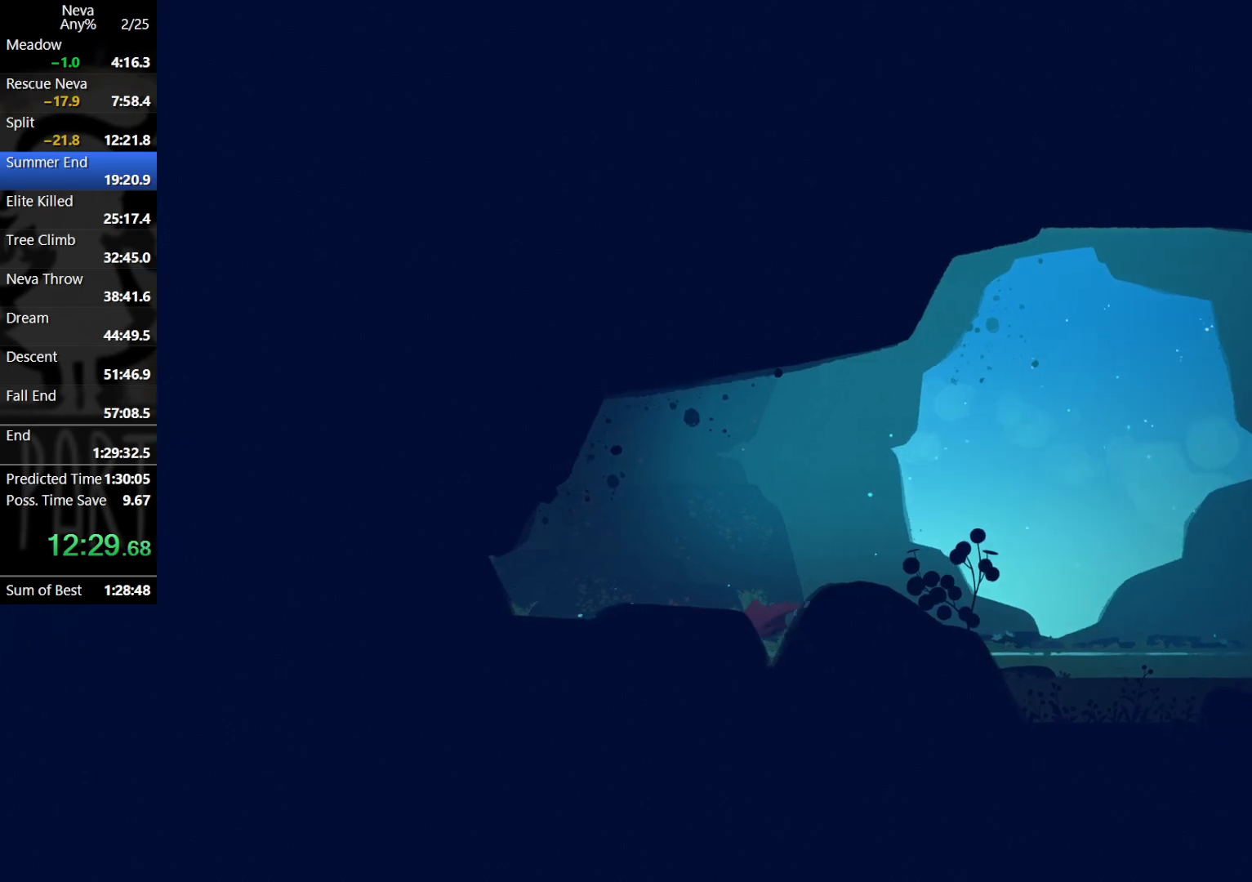
{"buttons": [], "left_stick": "right", "events": [[217, "CROSS", "down"], [250, "CIRCLE", "down"], [300, "CIRCLE", "up"], [367, "CROSS", "up"]]}
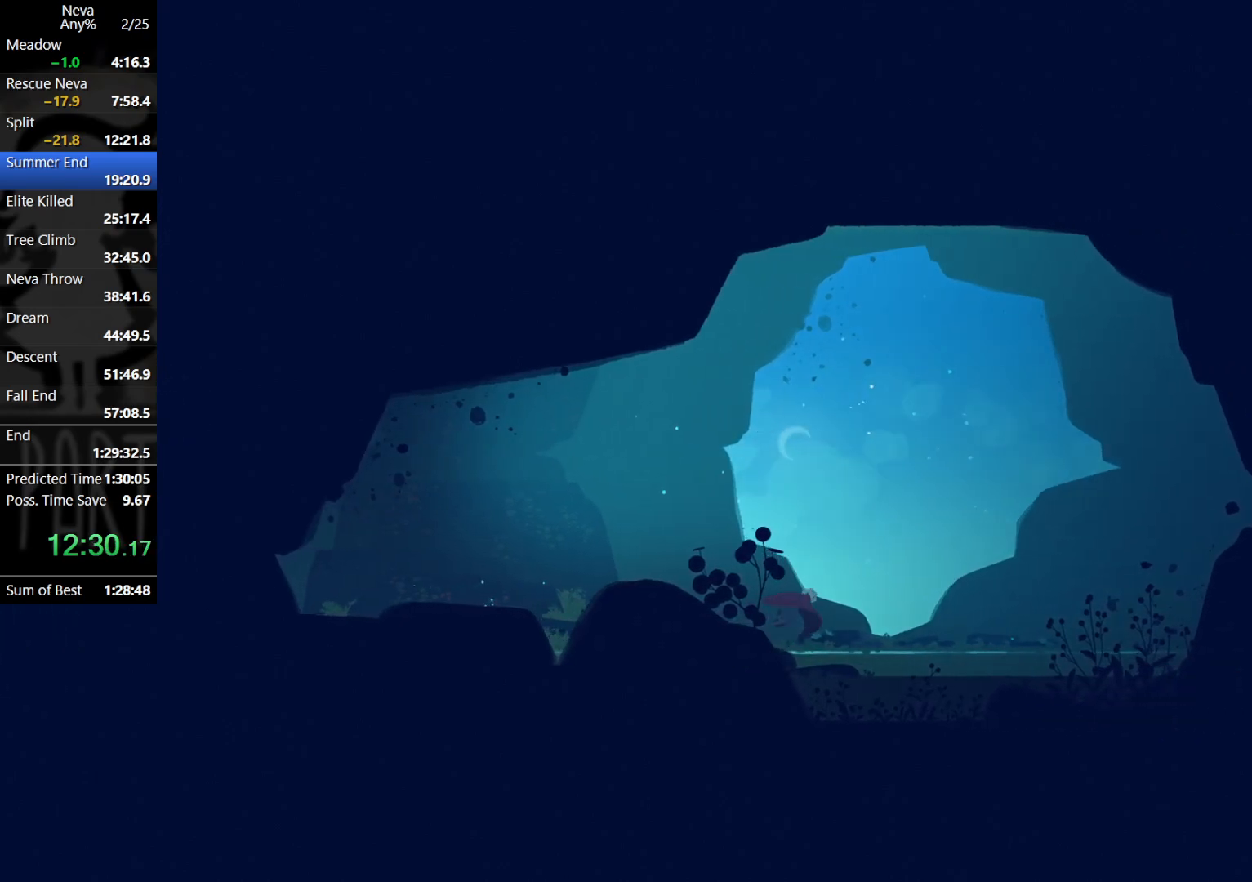
{"buttons": ["CROSS"], "left_stick": "right", "events": [[367, "CROSS", "down"], [383, "CIRCLE", "down"], [467, "CIRCLE", "up"]]}
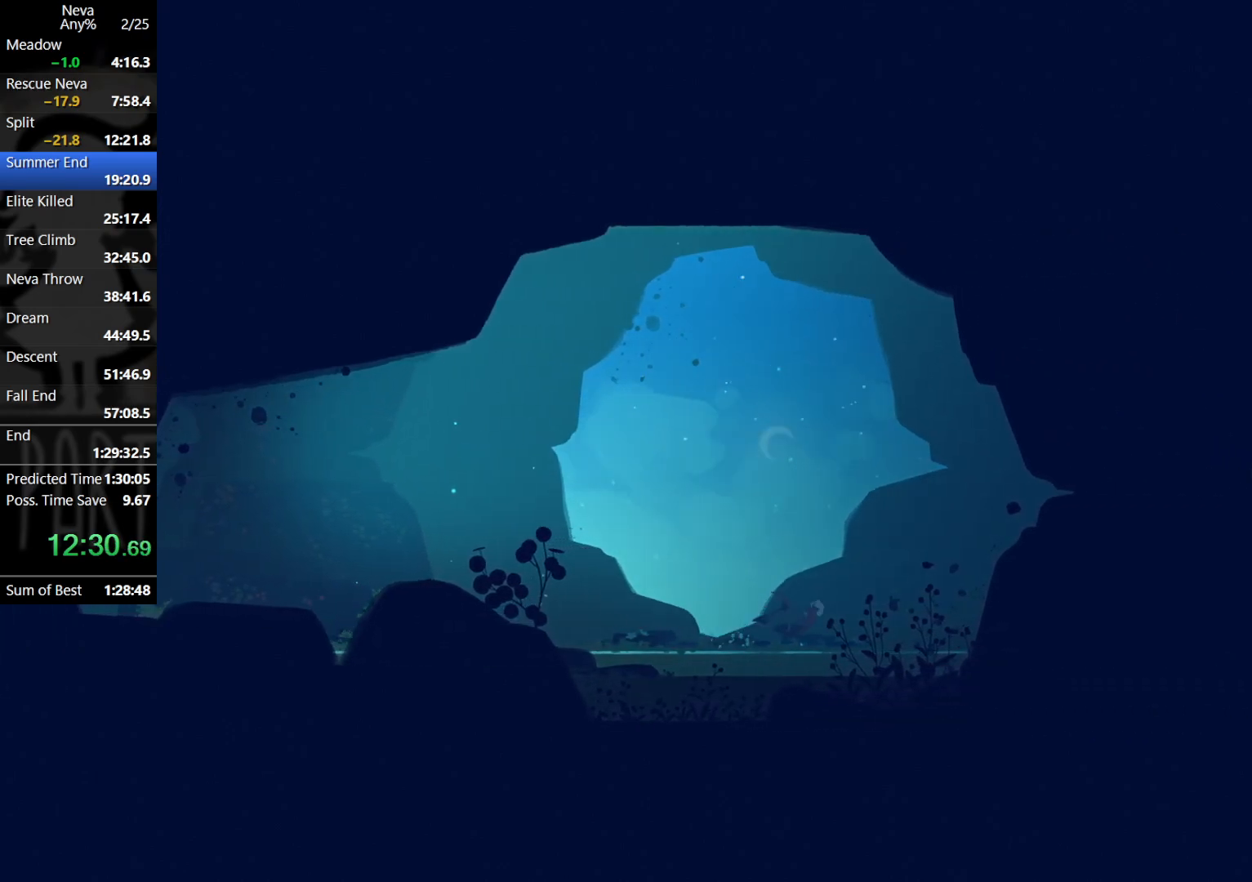
{"buttons": ["CROSS", "CIRCLE"], "left_stick": "right", "events": [[17, "CROSS", "up"], [467, "CROSS", "down"], [483, "CIRCLE", "down"]]}
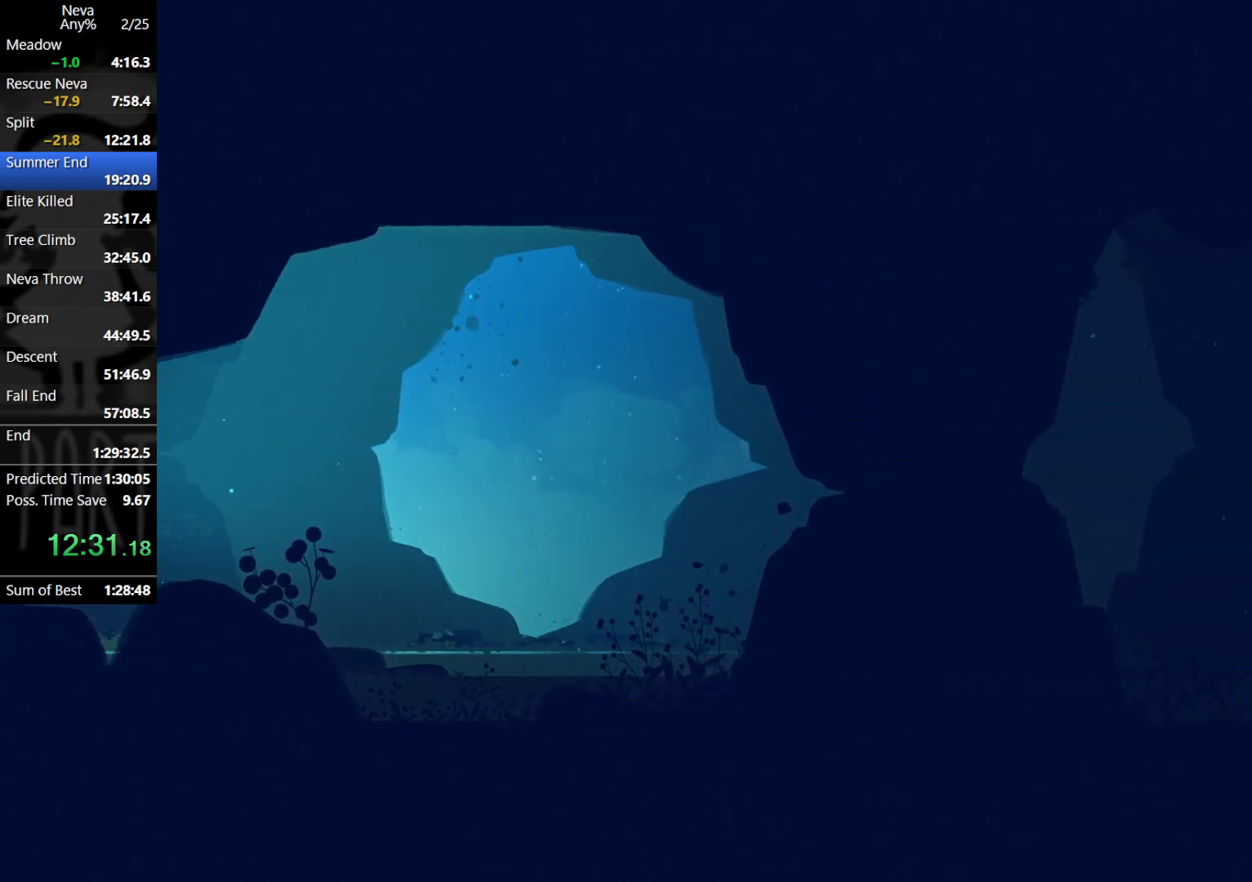
{"buttons": [], "left_stick": "right", "events": [[83, "CIRCLE", "up"], [117, "CROSS", "up"]]}
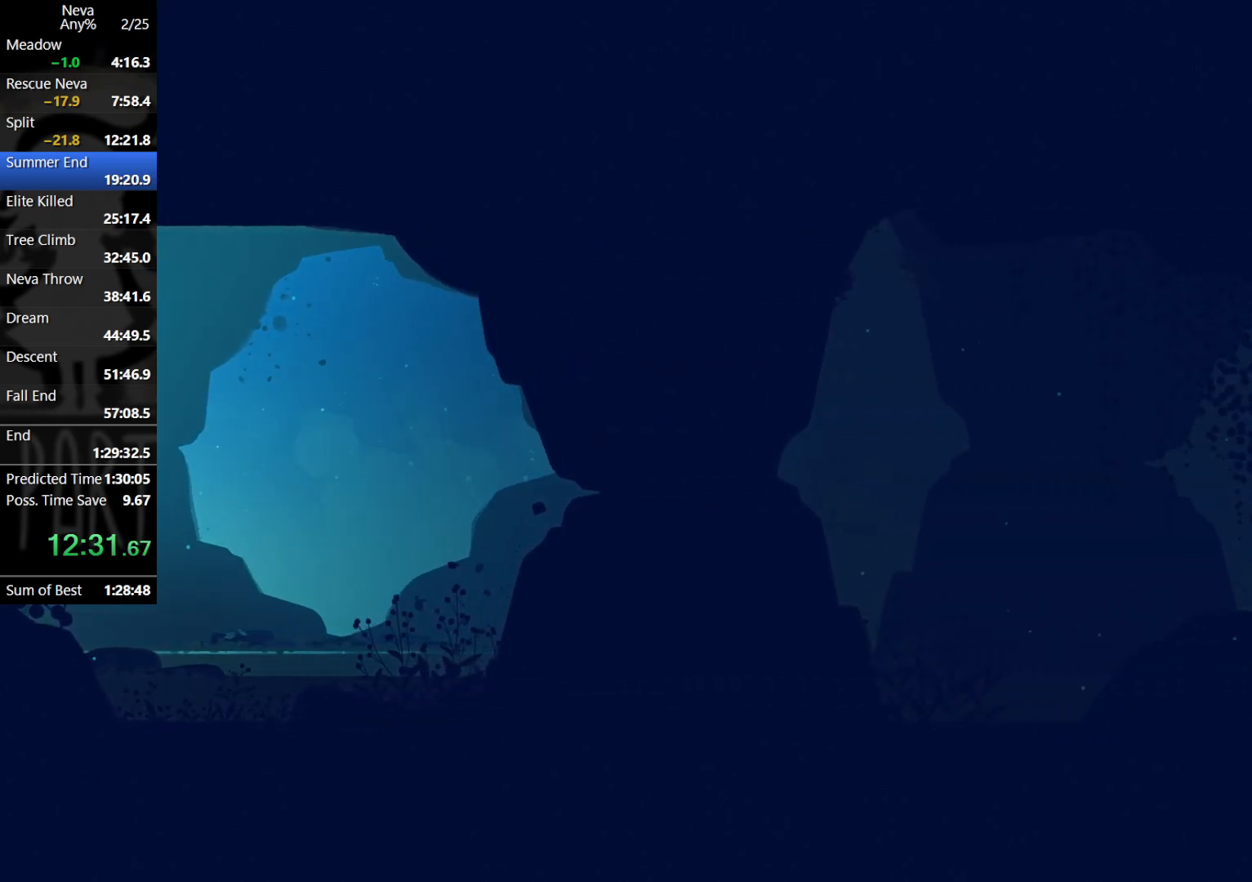
{"buttons": [], "left_stick": "right", "events": [[133, "CROSS", "down"], [167, "CIRCLE", "down"], [250, "CIRCLE", "up"], [283, "CROSS", "up"]]}
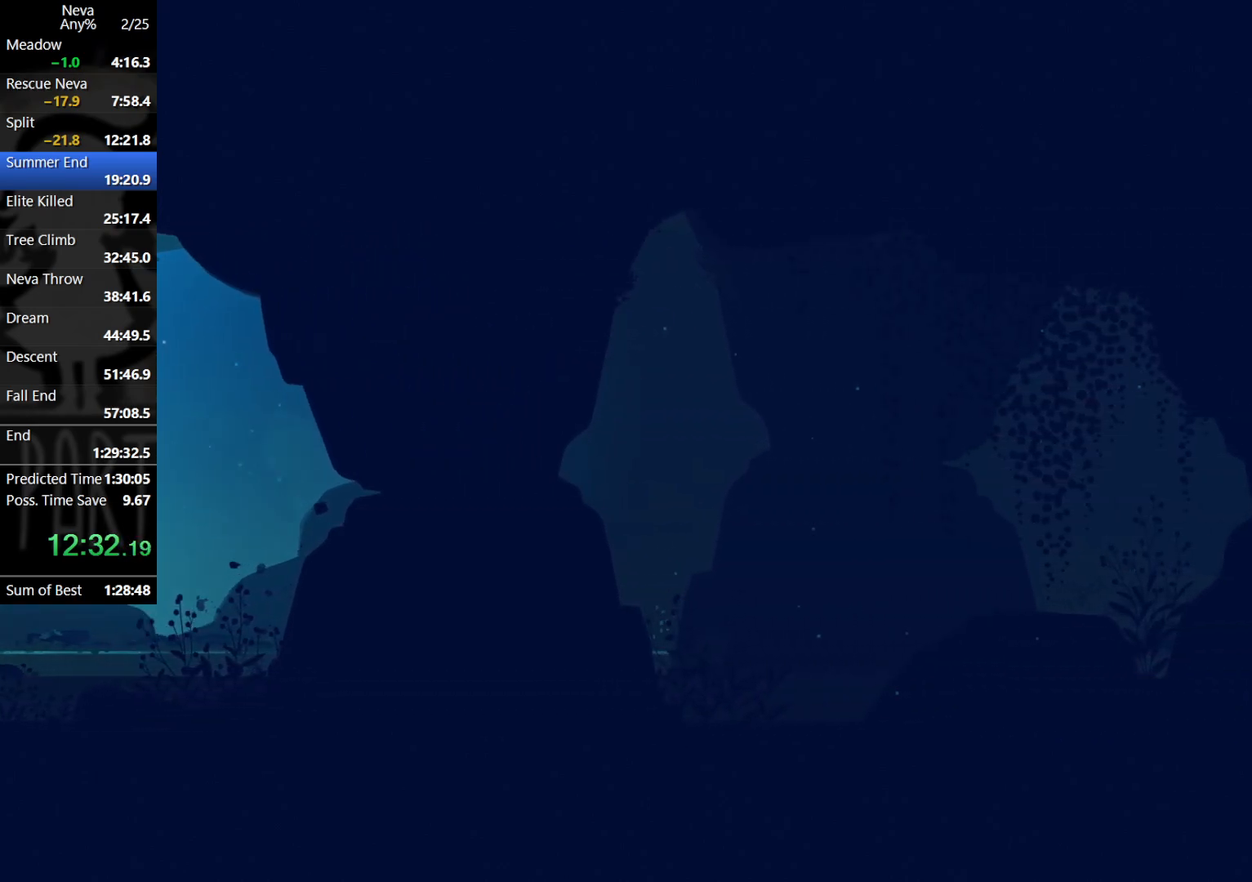
{"buttons": [], "left_stick": "right", "events": [[283, "CROSS", "down"], [300, "CIRCLE", "down"], [400, "CIRCLE", "up"], [433, "CROSS", "up"]]}
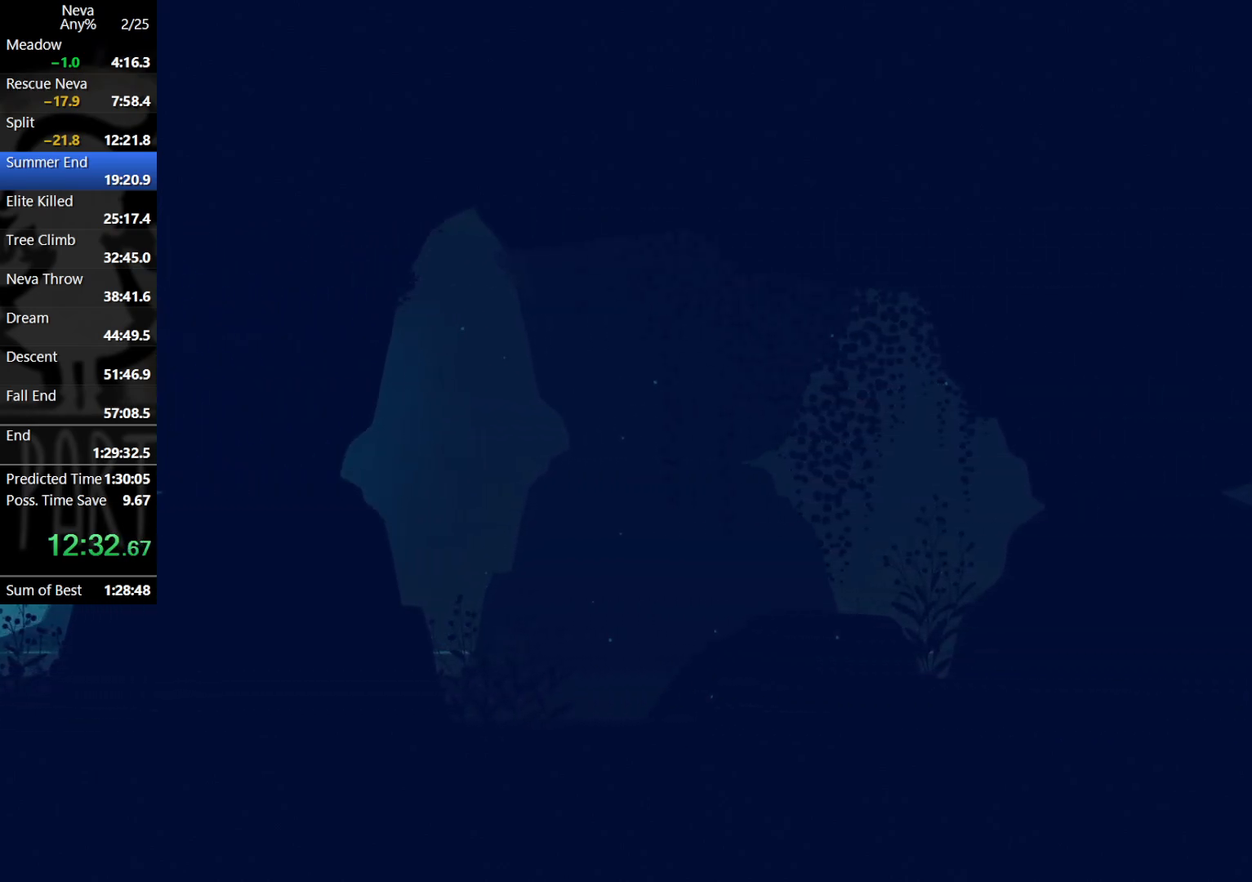
{"buttons": ["CROSS", "CIRCLE"], "left_stick": "right", "events": [[433, "CROSS", "down"], [450, "CIRCLE", "down"]]}
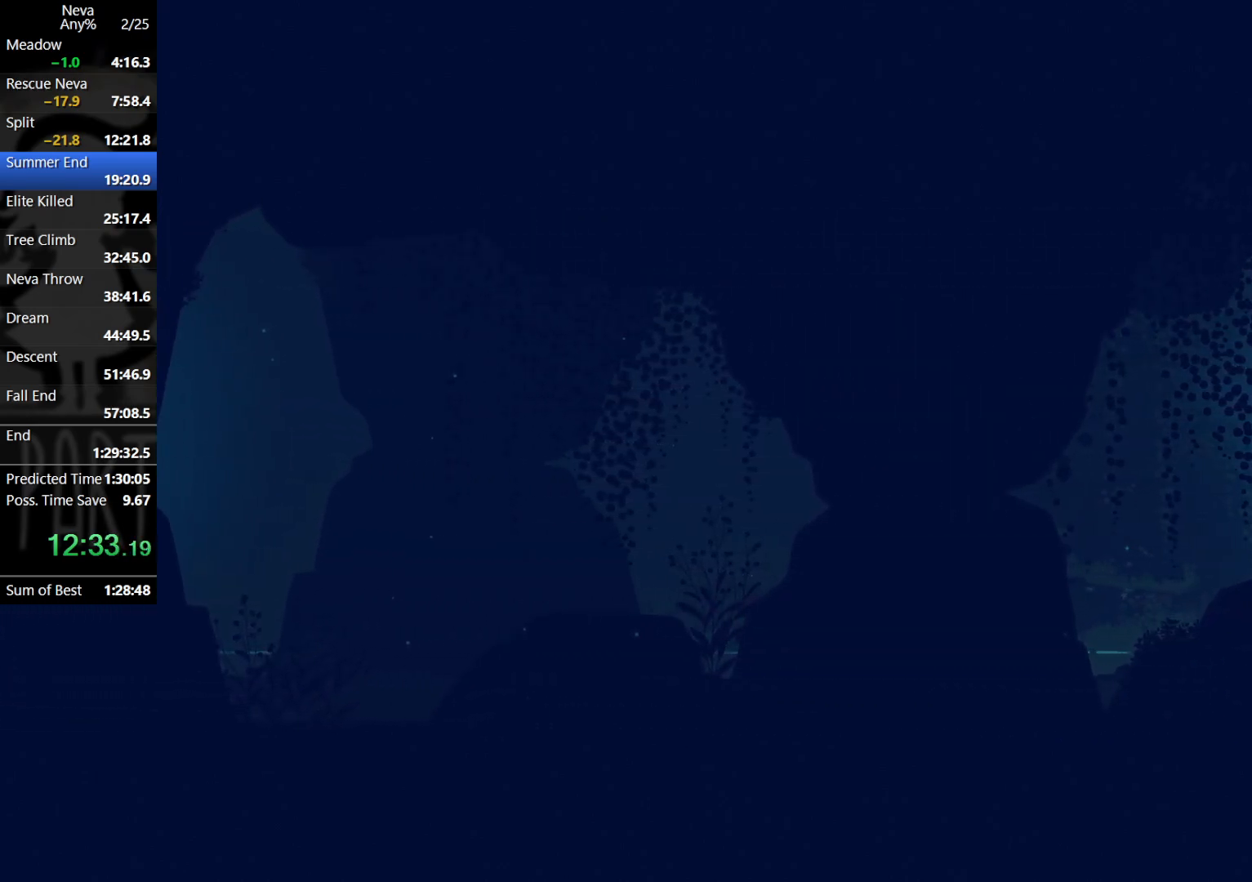
{"buttons": [], "left_stick": "right", "events": [[50, "CIRCLE", "up"], [83, "CROSS", "up"]]}
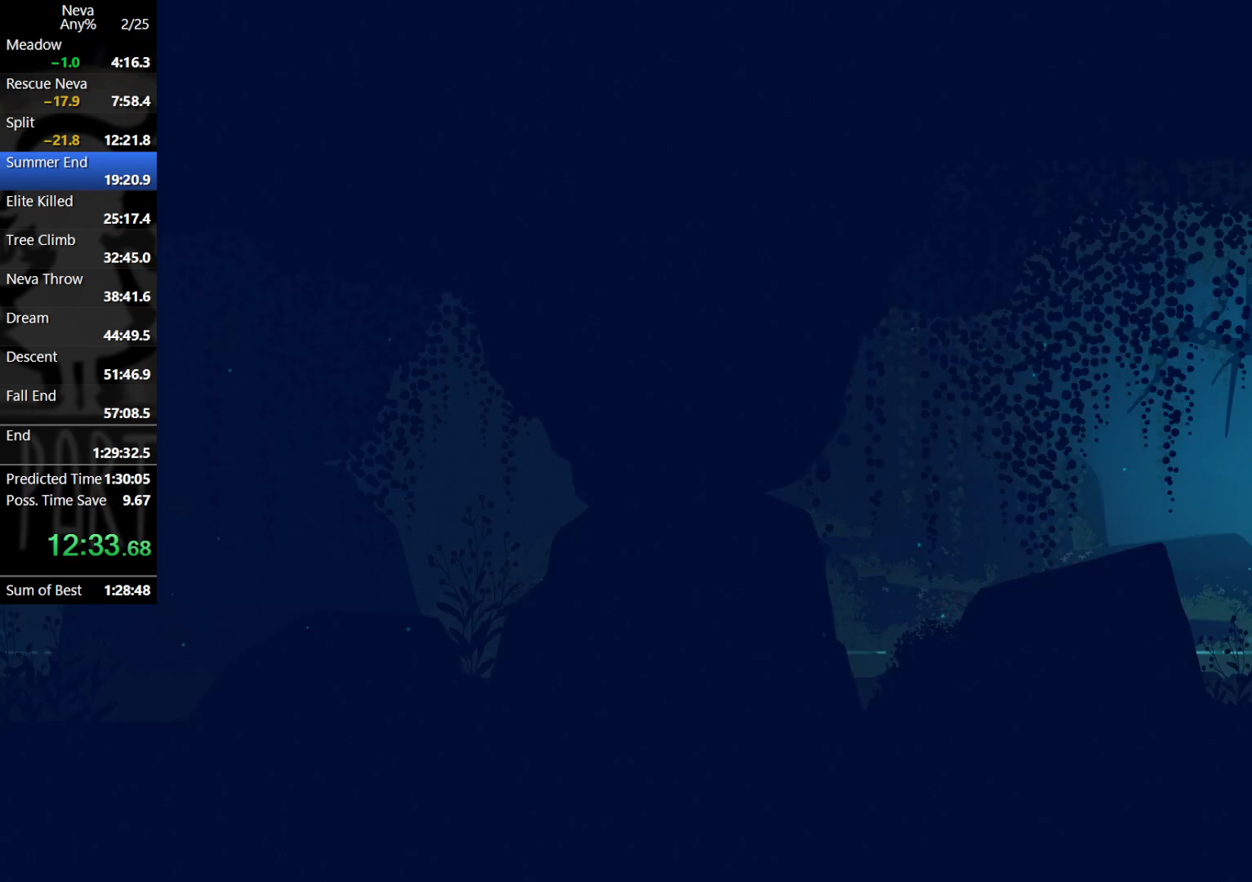
{"buttons": [], "left_stick": "right", "events": [[83, "CROSS", "down"], [100, "CIRCLE", "down"], [217, "CIRCLE", "up"], [250, "CROSS", "up"]]}
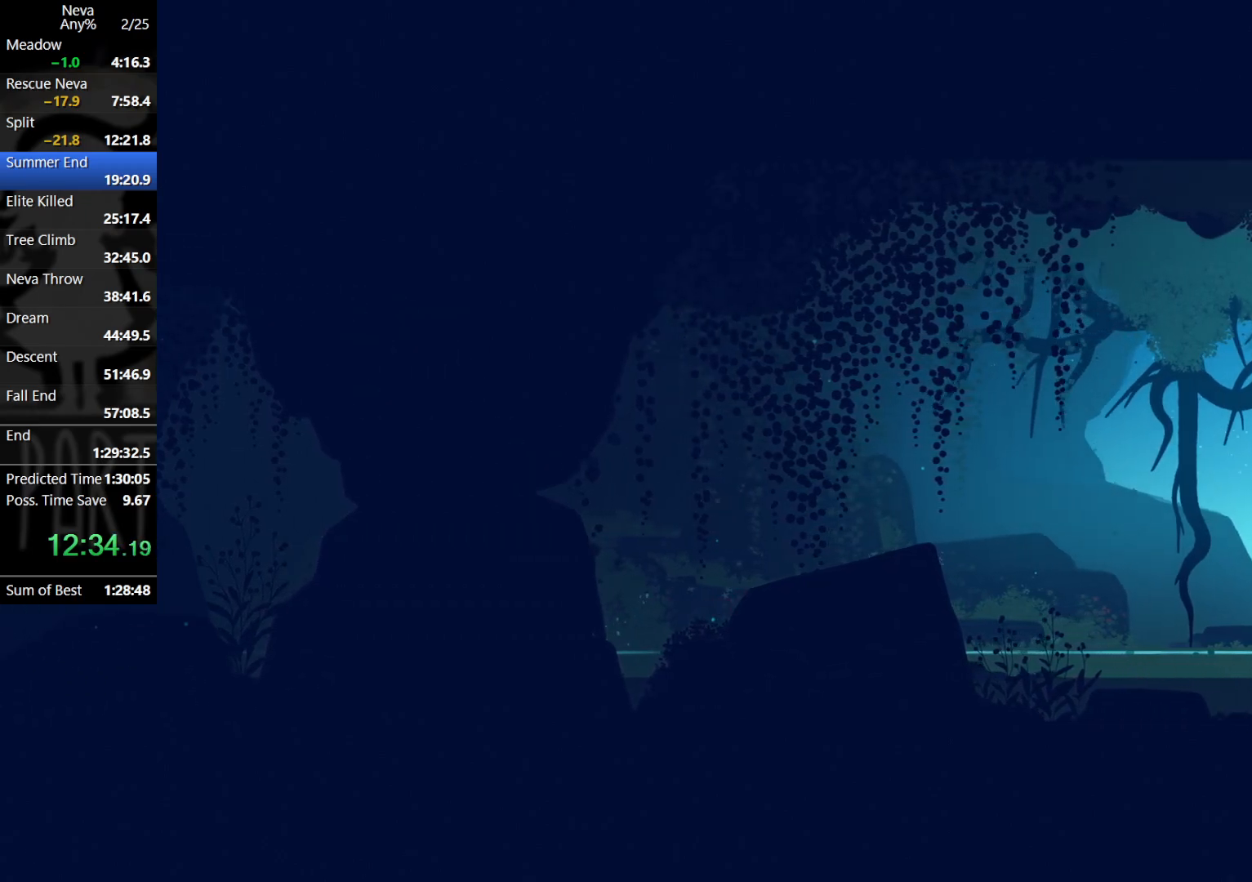
{"buttons": [], "left_stick": "right", "events": [[217, "CIRCLE", "down"], [217, "CROSS", "down"], [350, "CIRCLE", "up"], [367, "CROSS", "up"]]}
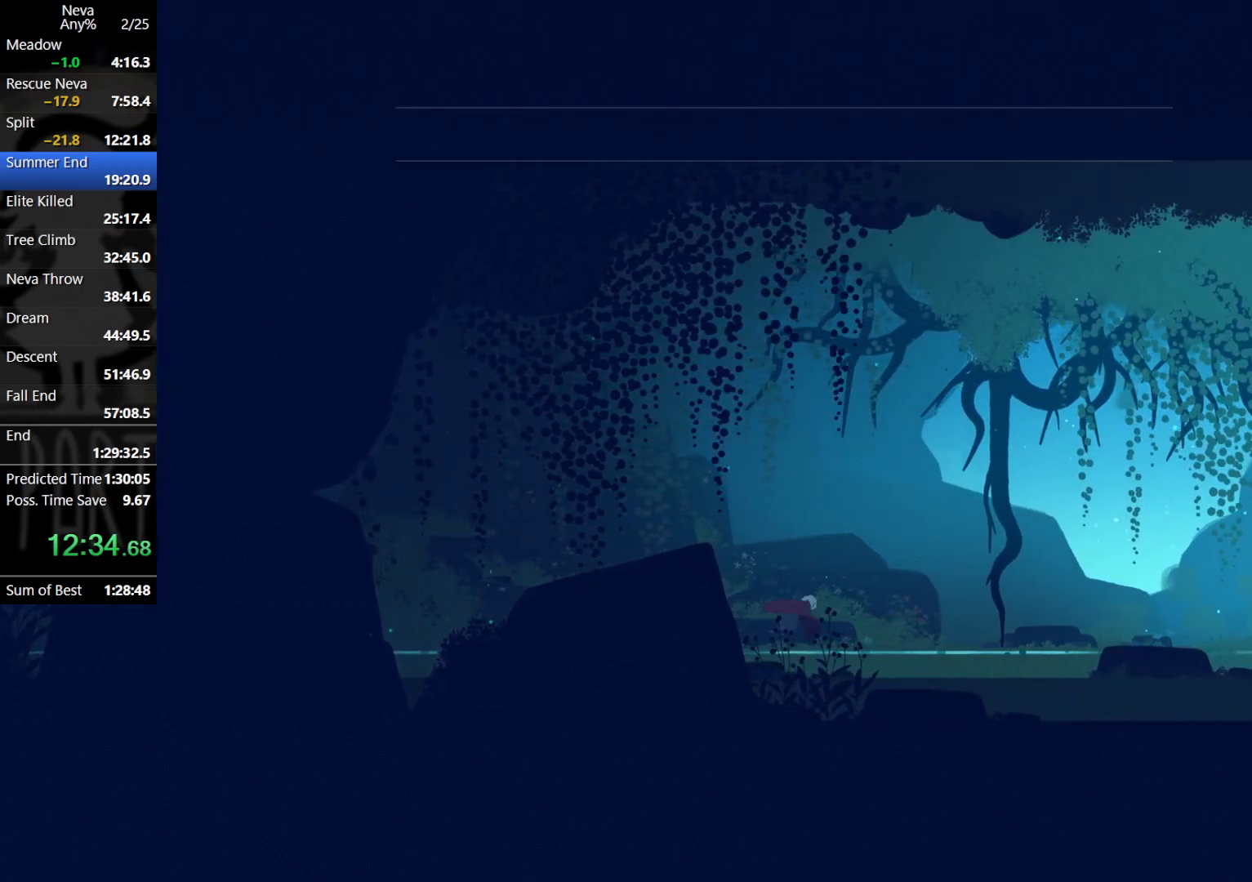
{"buttons": [], "left_stick": "right", "events": [[367, "CIRCLE", "down"], [367, "CROSS", "down"], [467, "CIRCLE", "up"], [500, "CROSS", "up"]]}
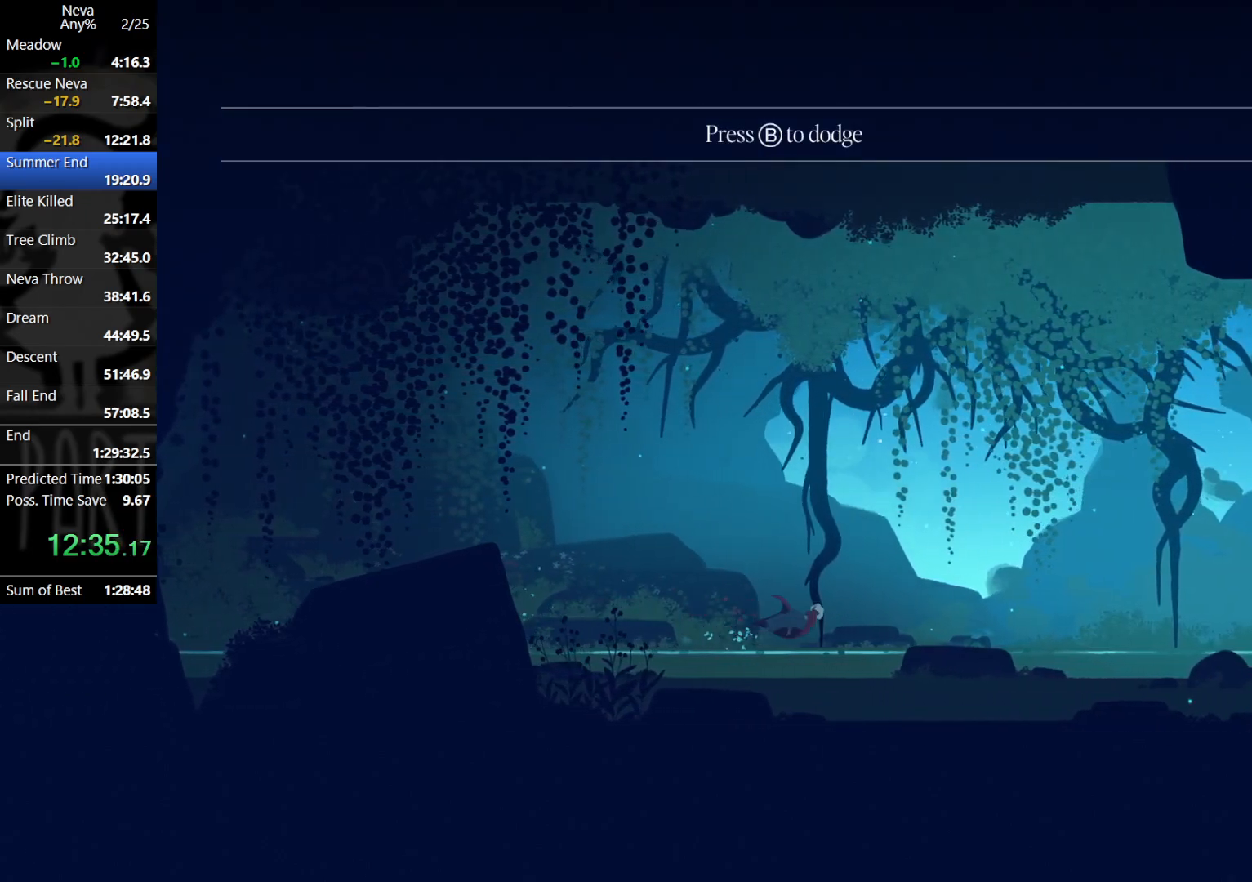
{"buttons": [], "left_stick": "right", "events": []}
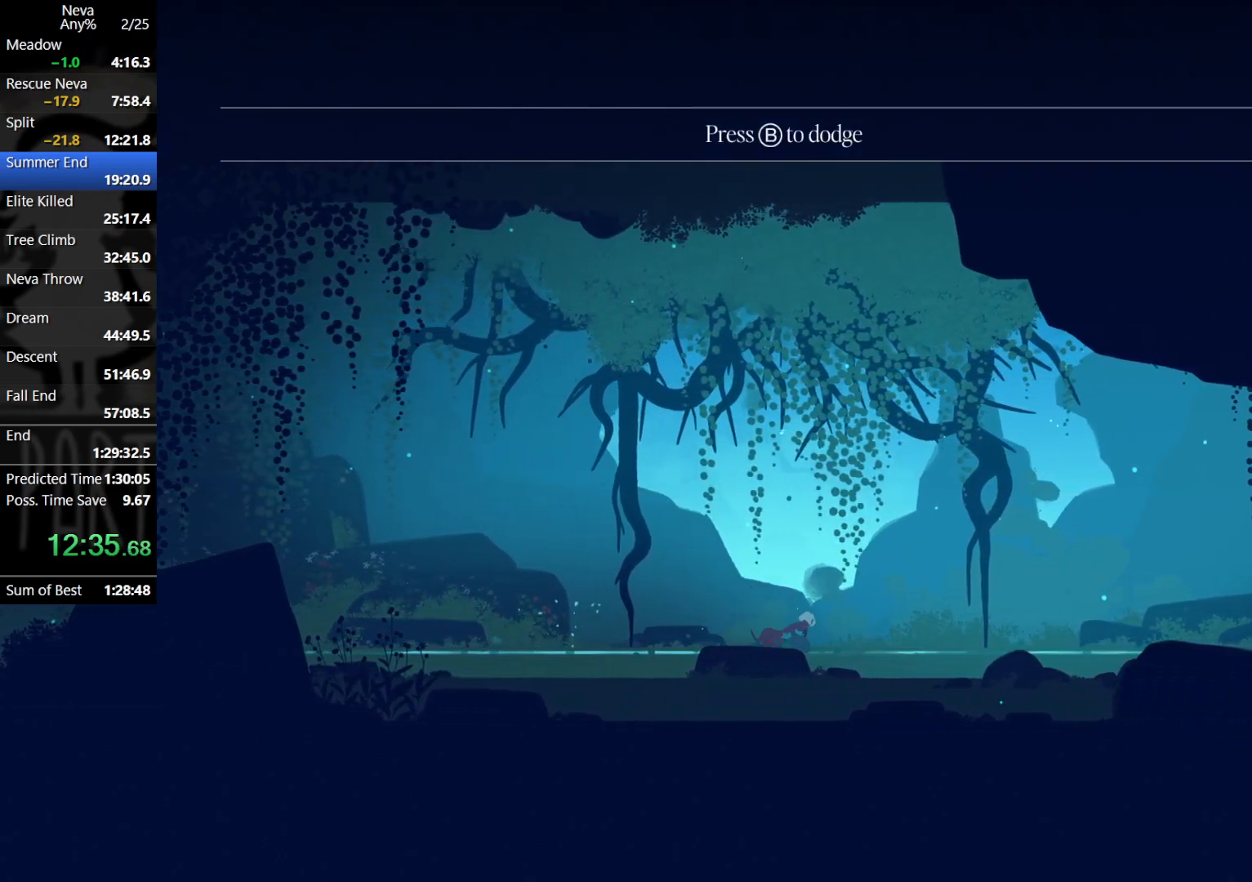
{"buttons": ["CROSS", "CIRCLE"], "left_stick": "right", "events": [[433, "CROSS", "down"], [467, "CIRCLE", "down"]]}
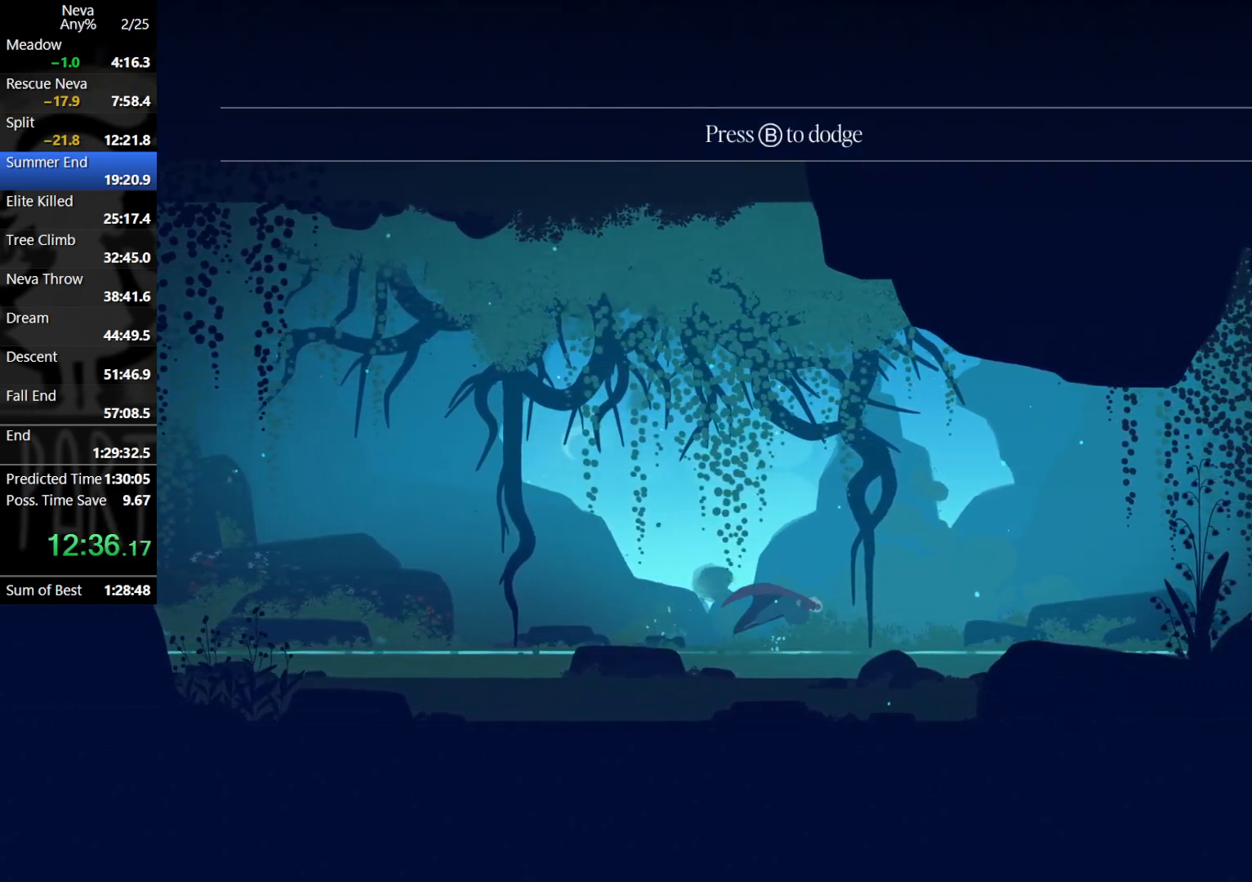
{"buttons": [], "left_stick": "right", "events": [[67, "CIRCLE", "up"], [100, "CROSS", "up"]]}
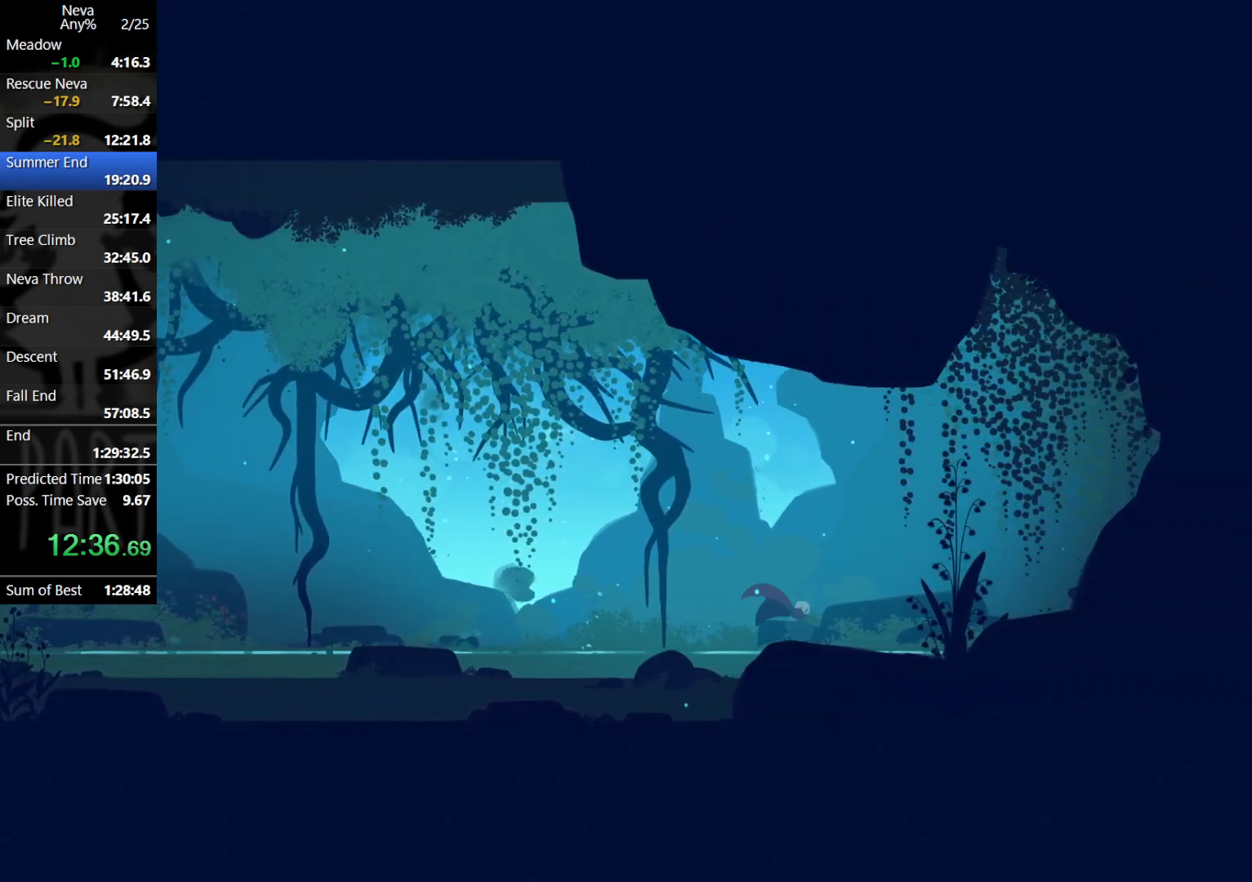
{"buttons": [], "left_stick": "right", "events": [[100, "CROSS", "down"], [133, "CIRCLE", "down"], [217, "CIRCLE", "up"], [267, "CROSS", "up"]]}
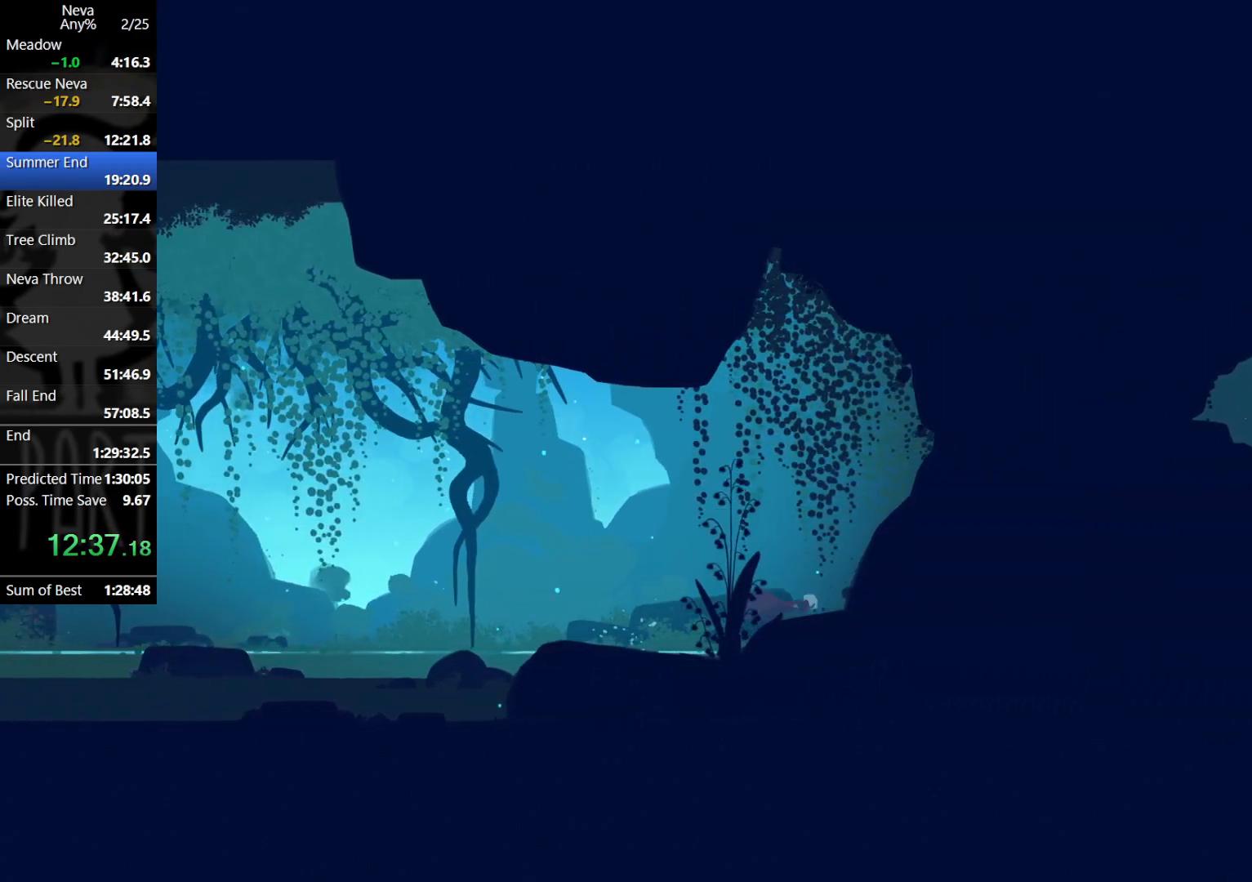
{"buttons": [], "left_stick": "right", "events": [[233, "CROSS", "down"], [267, "CIRCLE", "down"], [350, "CIRCLE", "up"], [383, "CROSS", "up"]]}
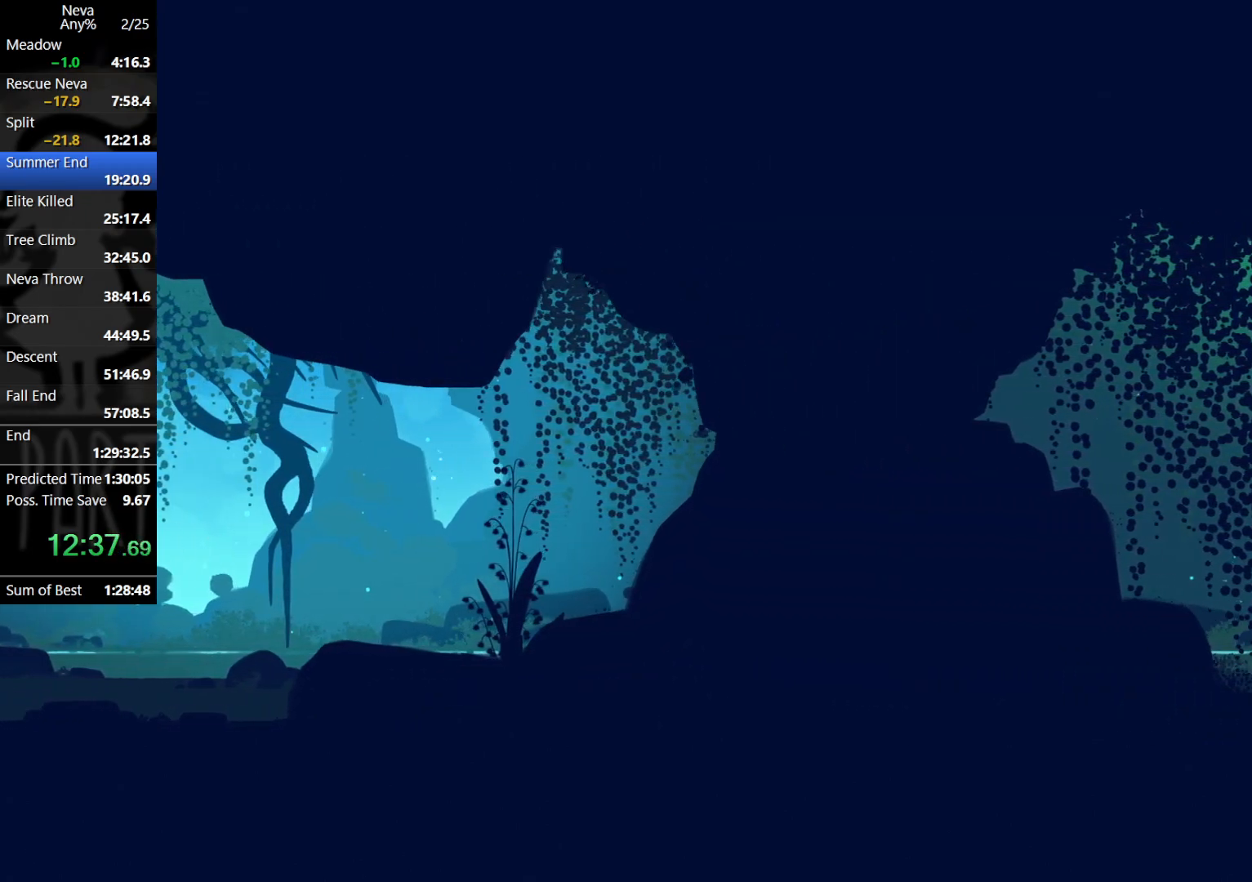
{"buttons": ["CROSS", "CIRCLE"], "left_stick": "right", "events": [[417, "CROSS", "down"], [433, "CIRCLE", "down"]]}
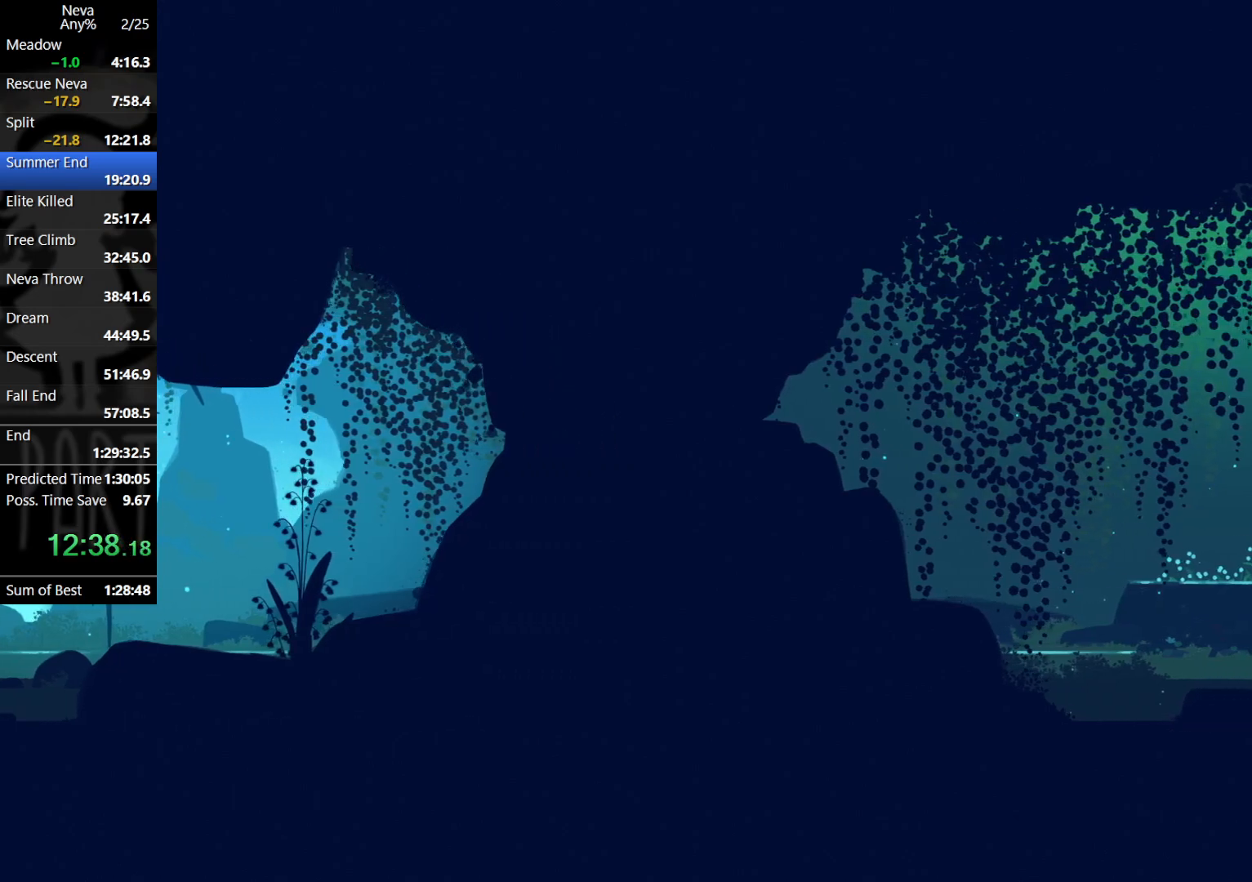
{"buttons": [], "left_stick": "right", "events": [[33, "CIRCLE", "up"], [67, "CROSS", "up"]]}
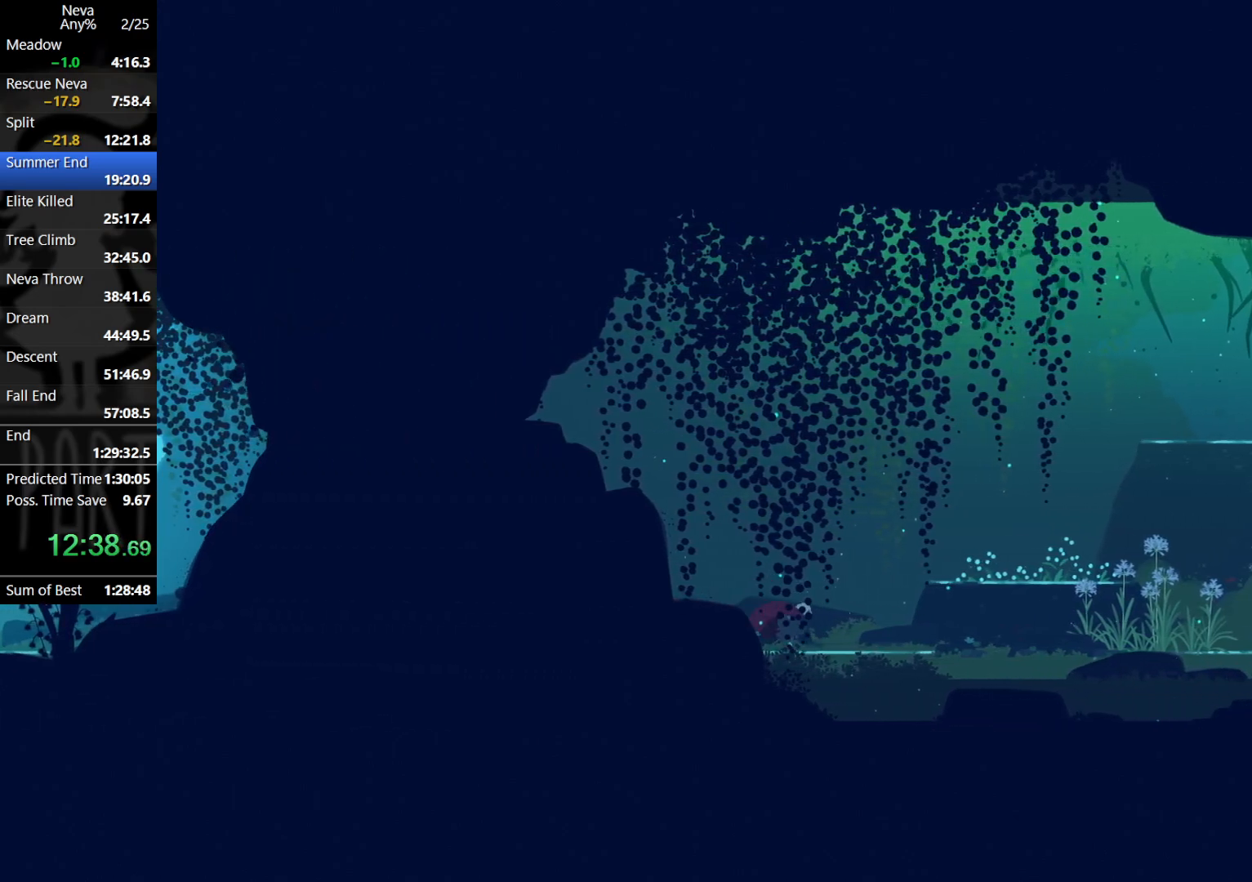
{"buttons": [], "left_stick": "right", "events": [[17, "CIRCLE", "down"], [17, "CROSS", "down"], [150, "CIRCLE", "up"], [183, "CROSS", "up"]]}
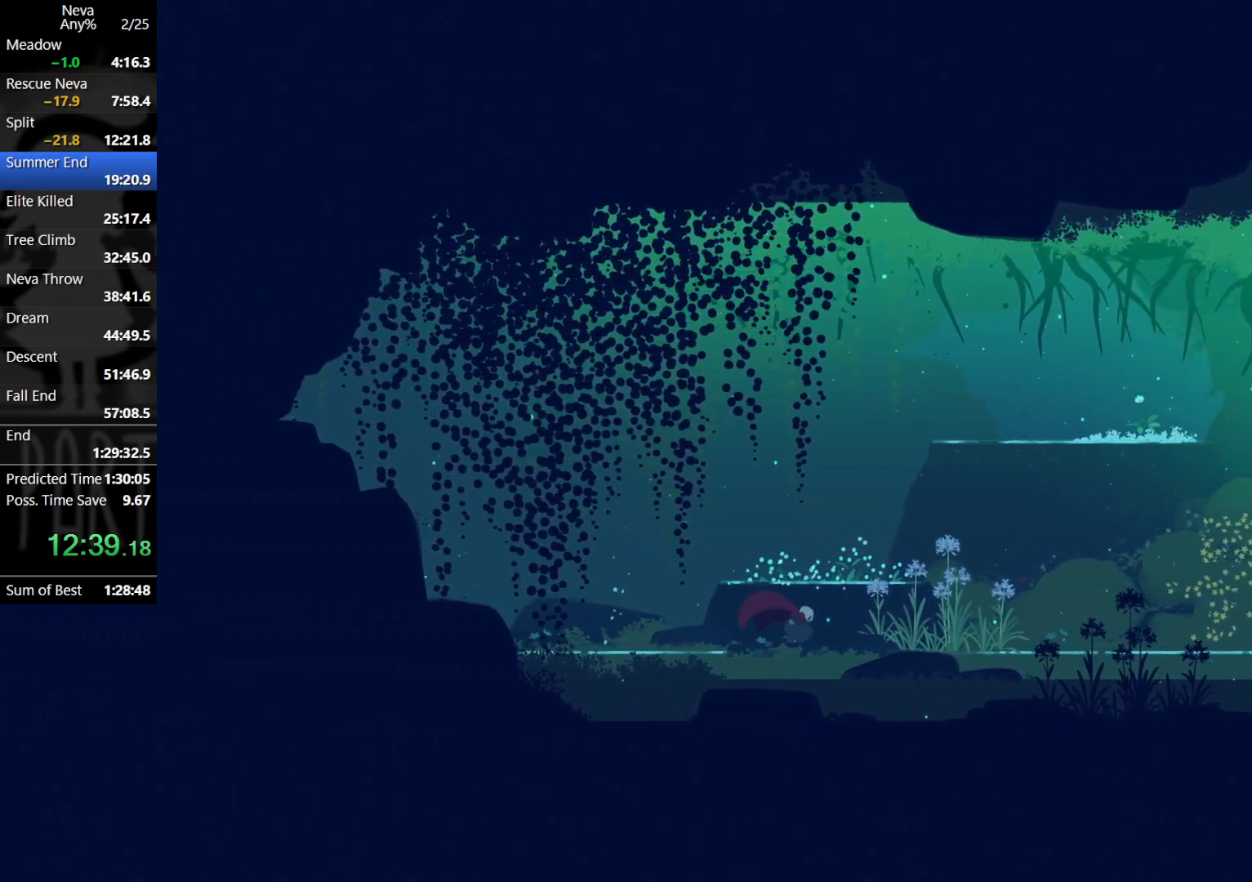
{"buttons": [], "left_stick": "right", "events": [[167, "CROSS", "down"], [200, "CIRCLE", "down"], [300, "CIRCLE", "up"], [333, "CROSS", "up"]]}
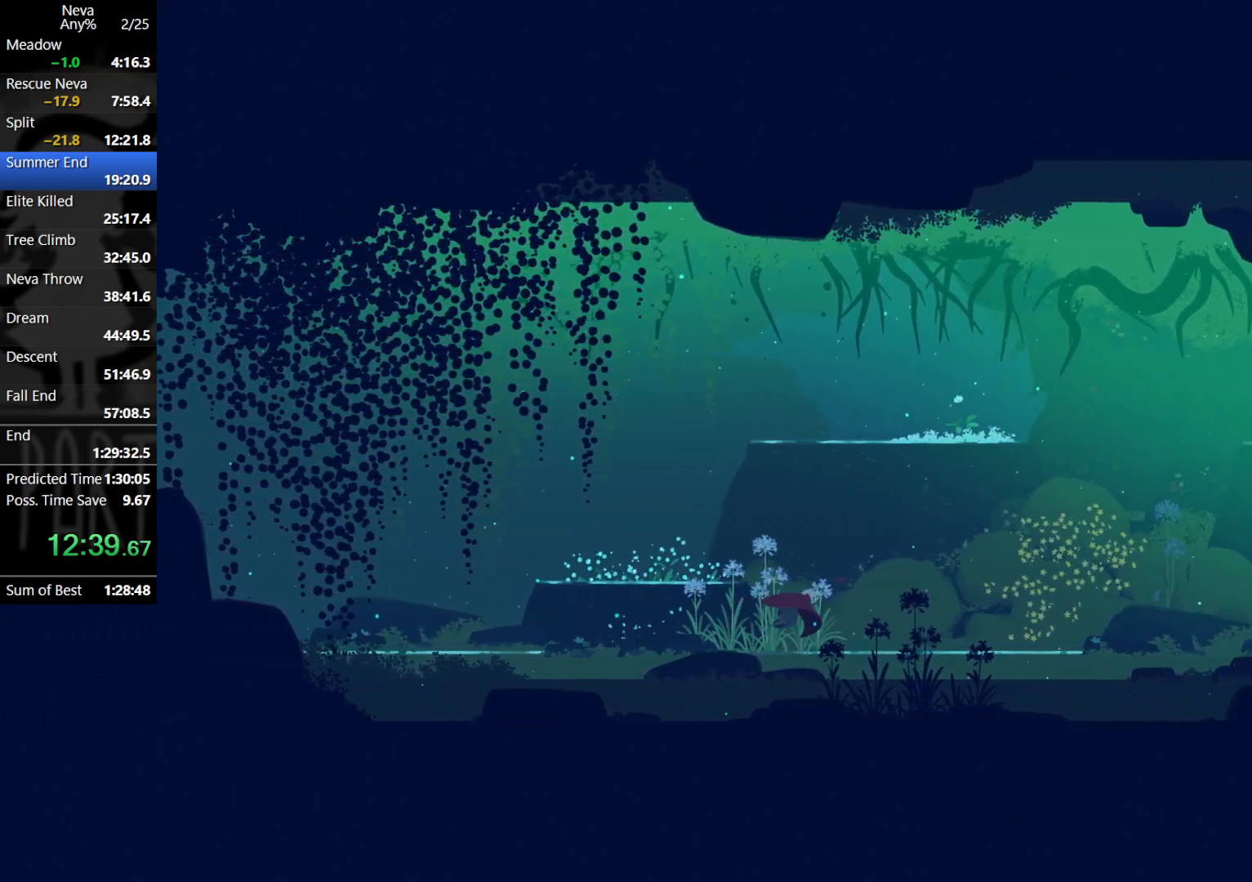
{"buttons": [], "left_stick": "right", "events": [[283, "CROSS", "down"], [300, "CIRCLE", "down"], [417, "CIRCLE", "up"], [450, "CROSS", "up"]]}
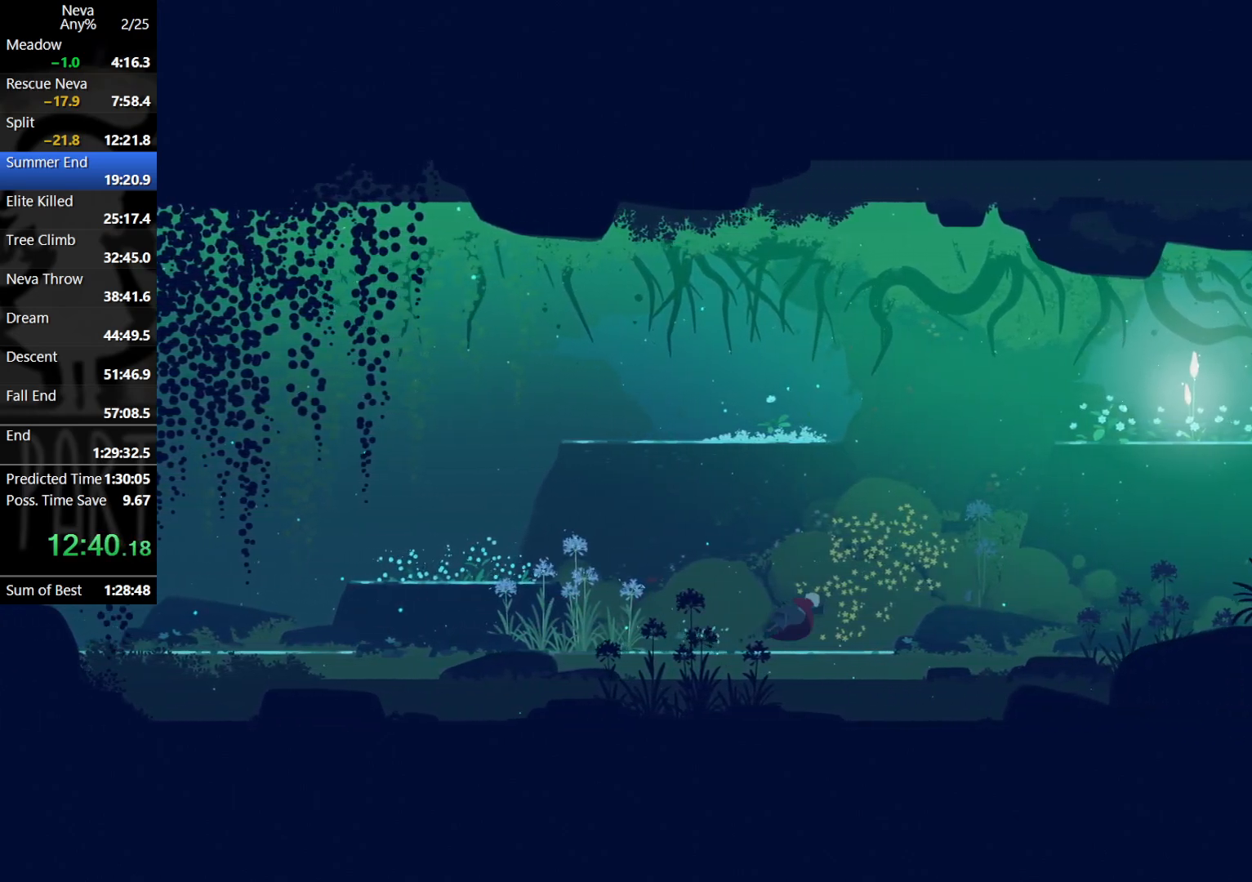
{"buttons": ["CROSS", "CIRCLE"], "left_stick": "right", "events": [[417, "CROSS", "down"], [433, "CIRCLE", "down"]]}
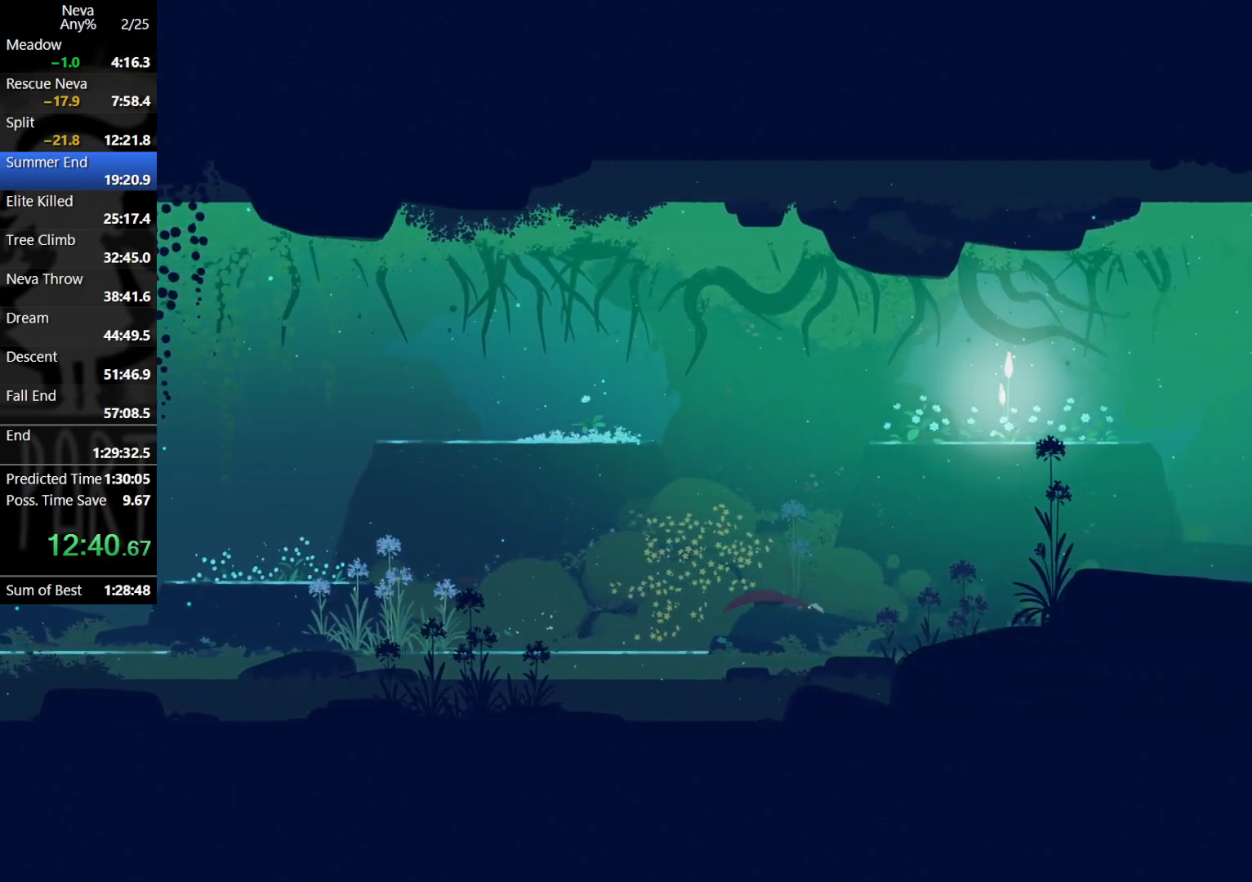
{"buttons": [], "left_stick": "right", "events": [[50, "CIRCLE", "up"], [83, "CROSS", "up"]]}